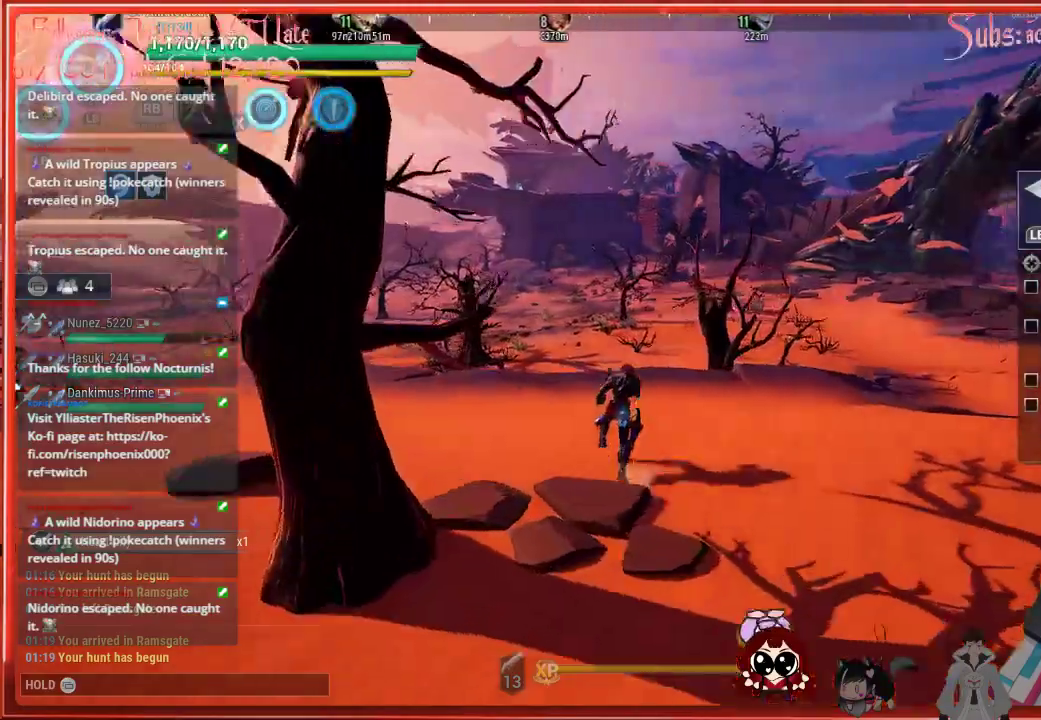
Gameplay with a controller (Xbox layout); each line is a JSON object with the inputs held at the frame after it. "events" lists button and stick changes between this image and that frame as [ms after this image, input, new state], when the widget could be followed in between.
{"buttons": ["R2"], "left_stick": "up", "right_stick": "center", "events": [[333, "right_stick", "center"]]}
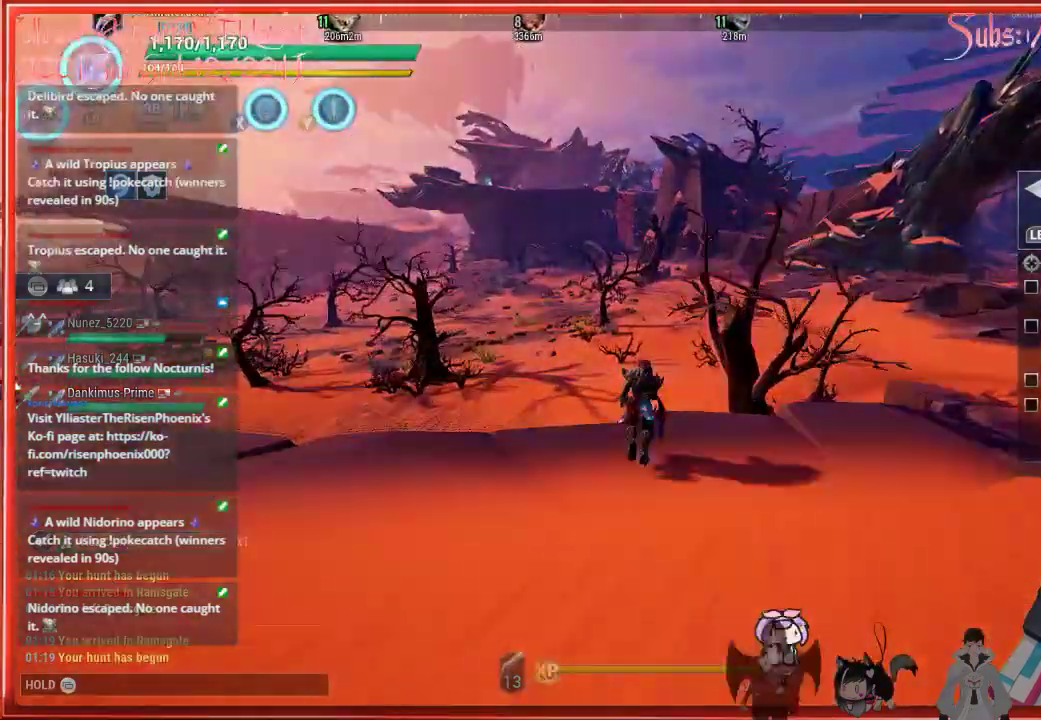
{"buttons": ["A", "R2"], "left_stick": "up", "right_stick": "center", "events": [[150, "A", "down"]]}
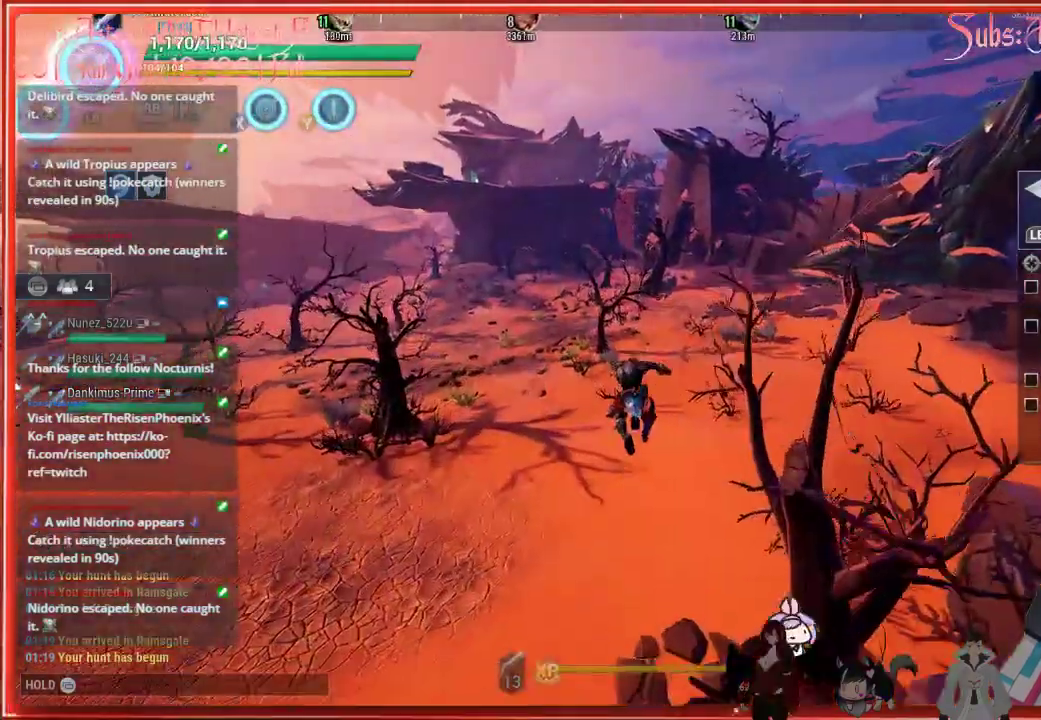
{"buttons": ["A", "R2"], "left_stick": "up", "right_stick": "center", "events": [[67, "A", "up"], [383, "A", "down"]]}
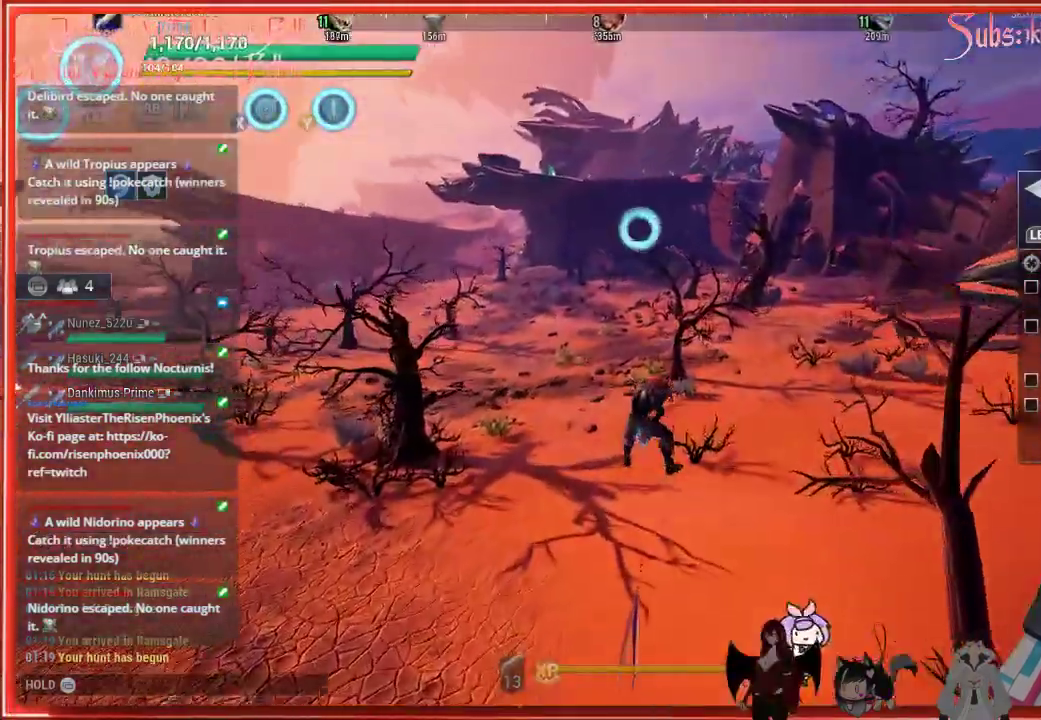
{"buttons": ["R2"], "left_stick": "up", "right_stick": "center", "events": [[433, "A", "up"]]}
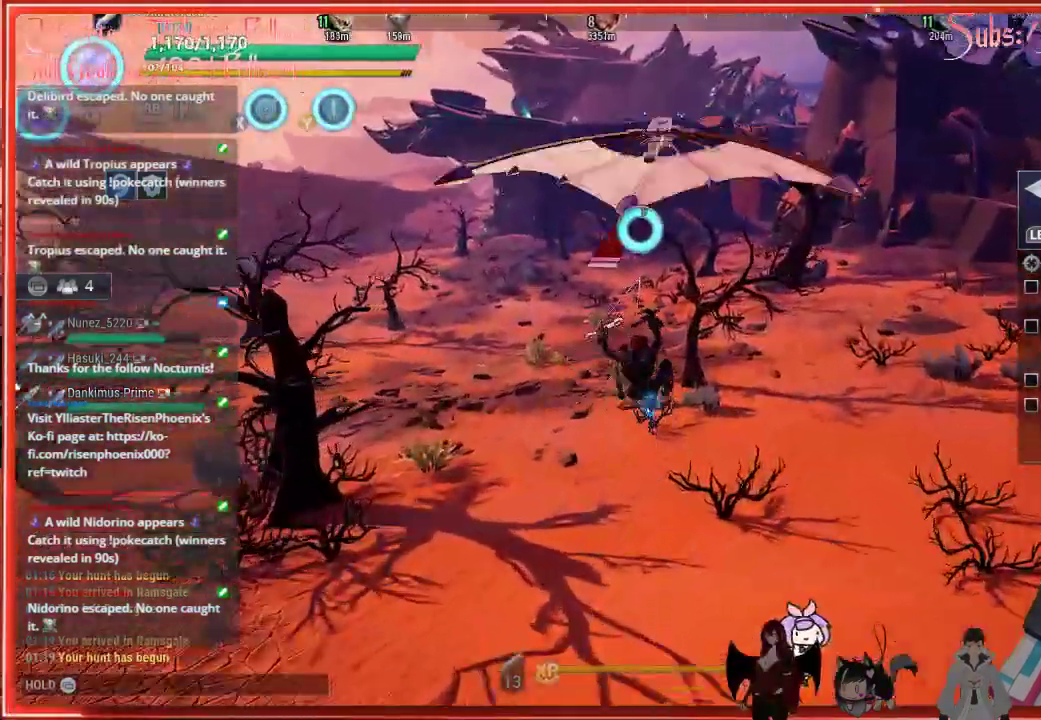
{"buttons": ["R2"], "left_stick": "up", "right_stick": "center", "events": []}
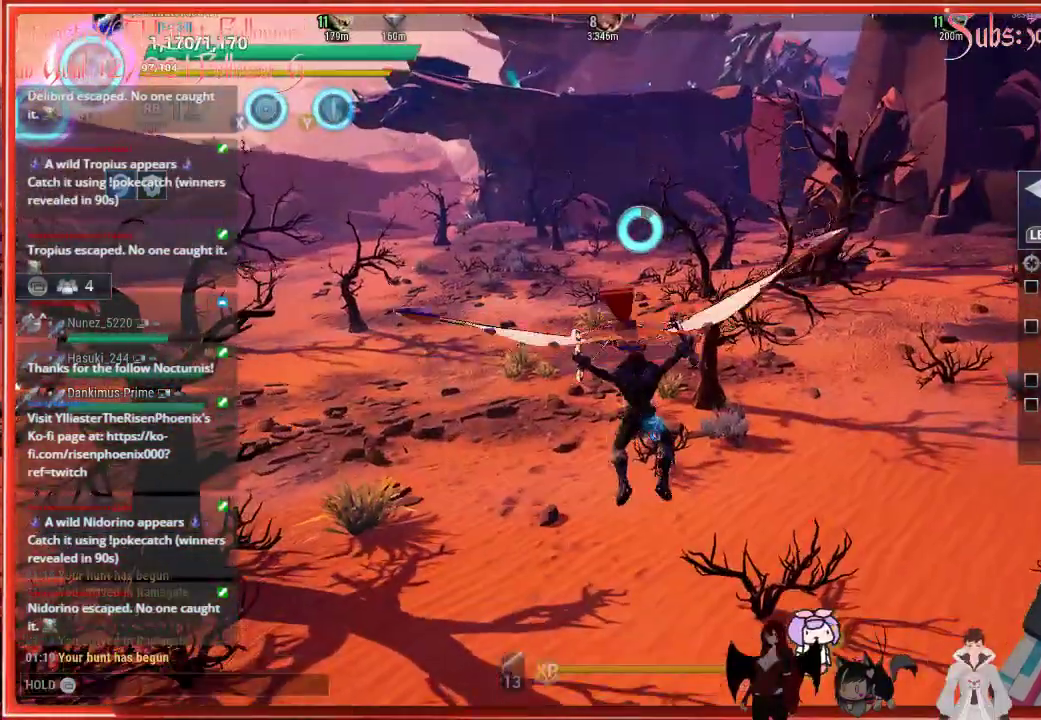
{"buttons": ["R2"], "left_stick": "up", "right_stick": "center", "events": []}
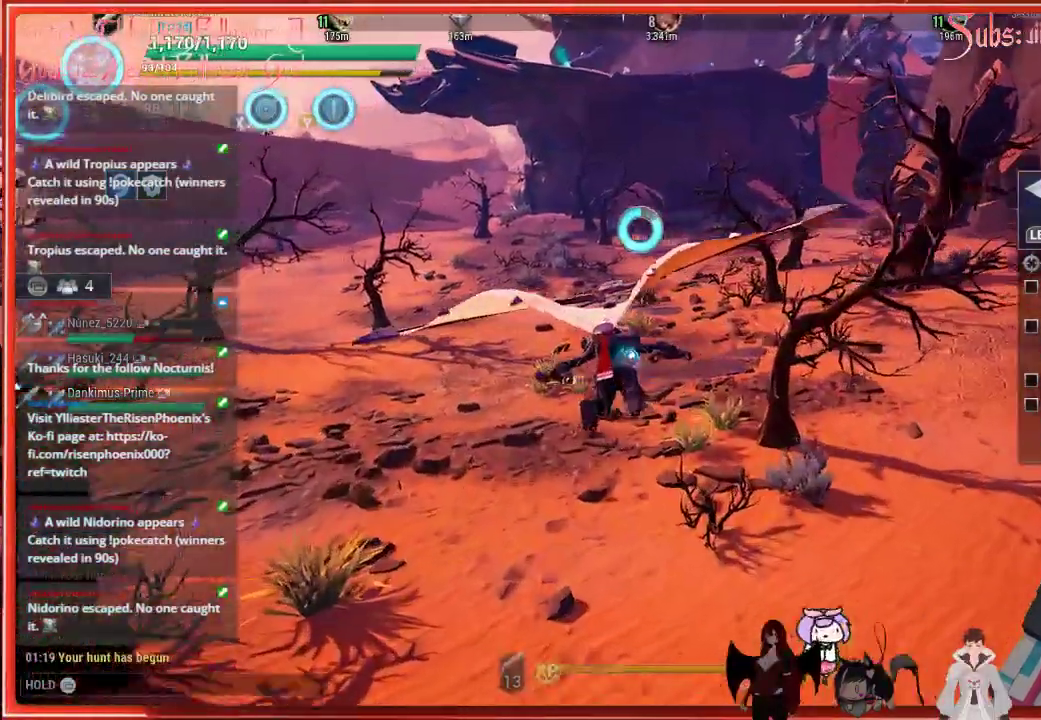
{"buttons": ["R2"], "left_stick": "up", "right_stick": "center", "events": []}
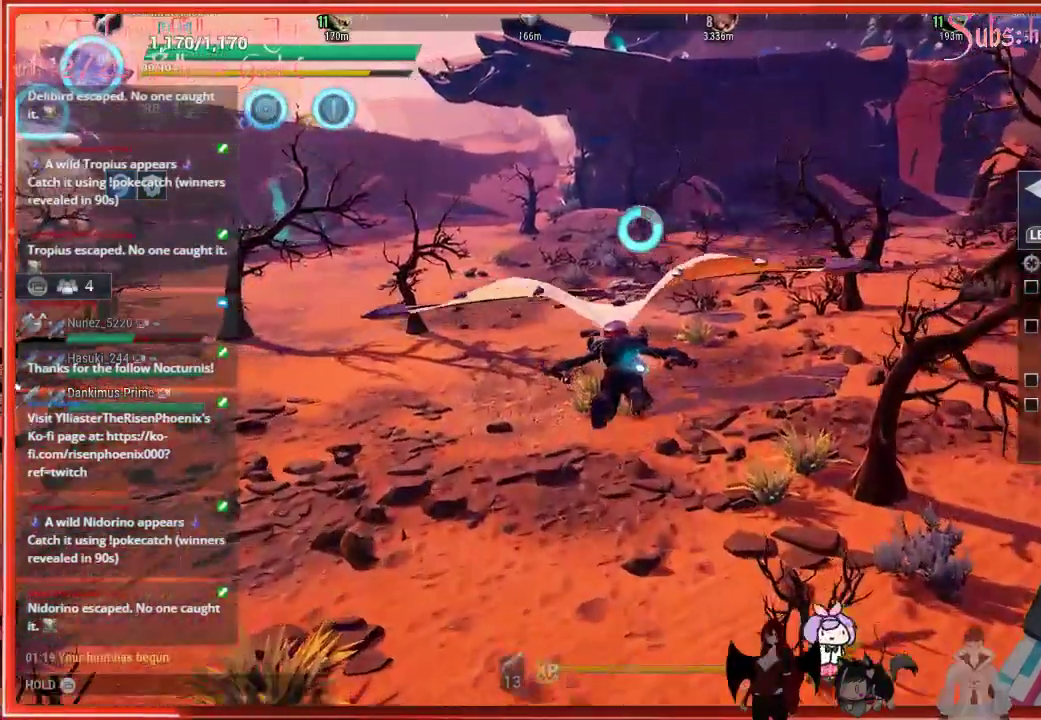
{"buttons": ["R2"], "left_stick": "up", "right_stick": "center", "events": []}
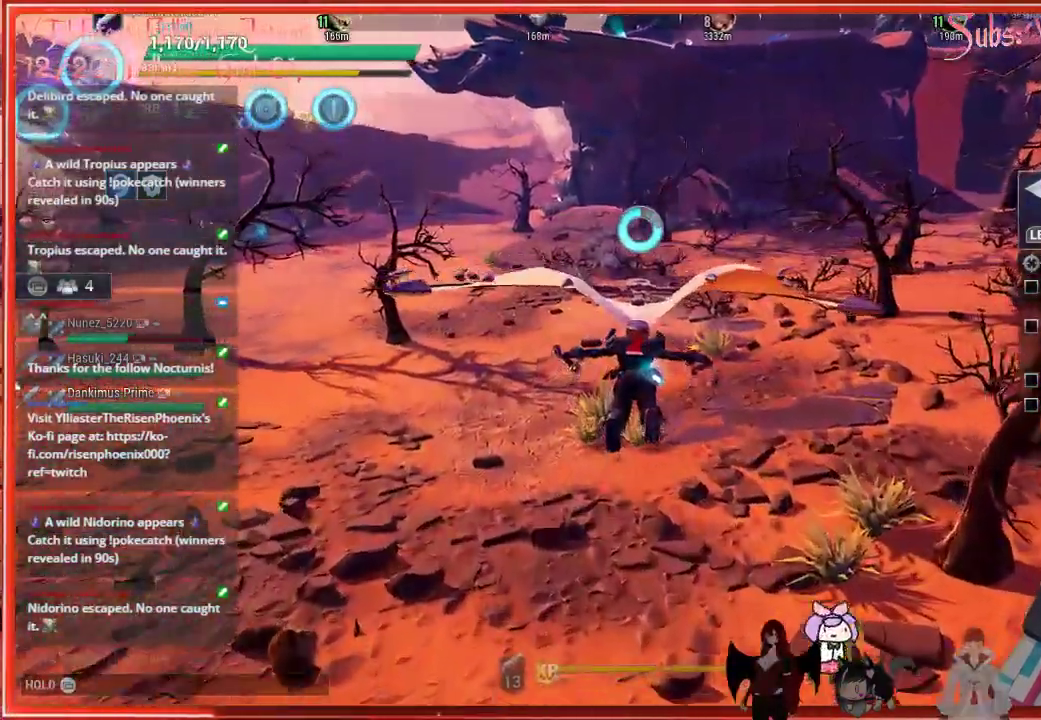
{"buttons": ["R2"], "left_stick": "up", "right_stick": "center", "events": []}
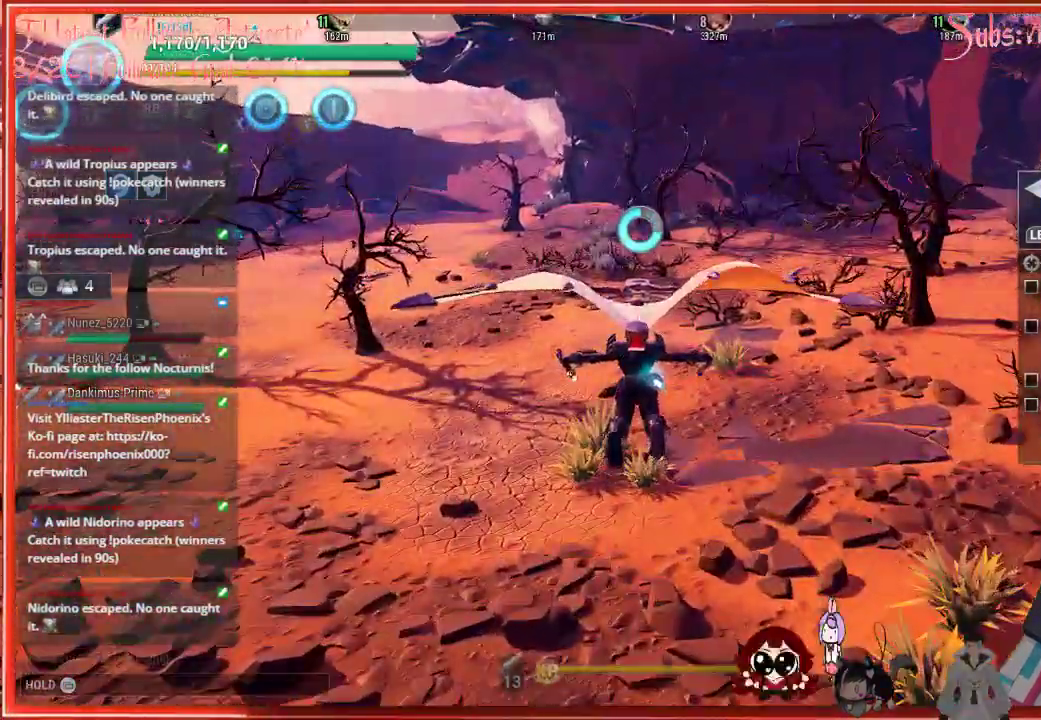
{"buttons": ["R2"], "left_stick": "up", "right_stick": "center", "events": []}
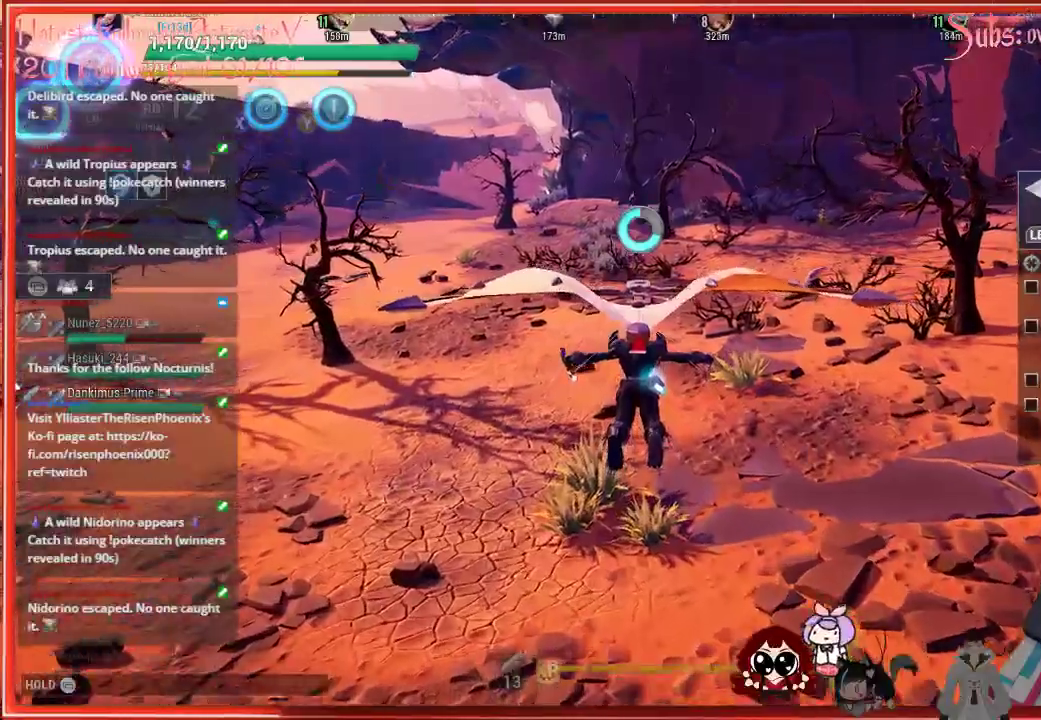
{"buttons": ["R2"], "left_stick": "up", "right_stick": "up", "events": [[283, "right_stick", "up"]]}
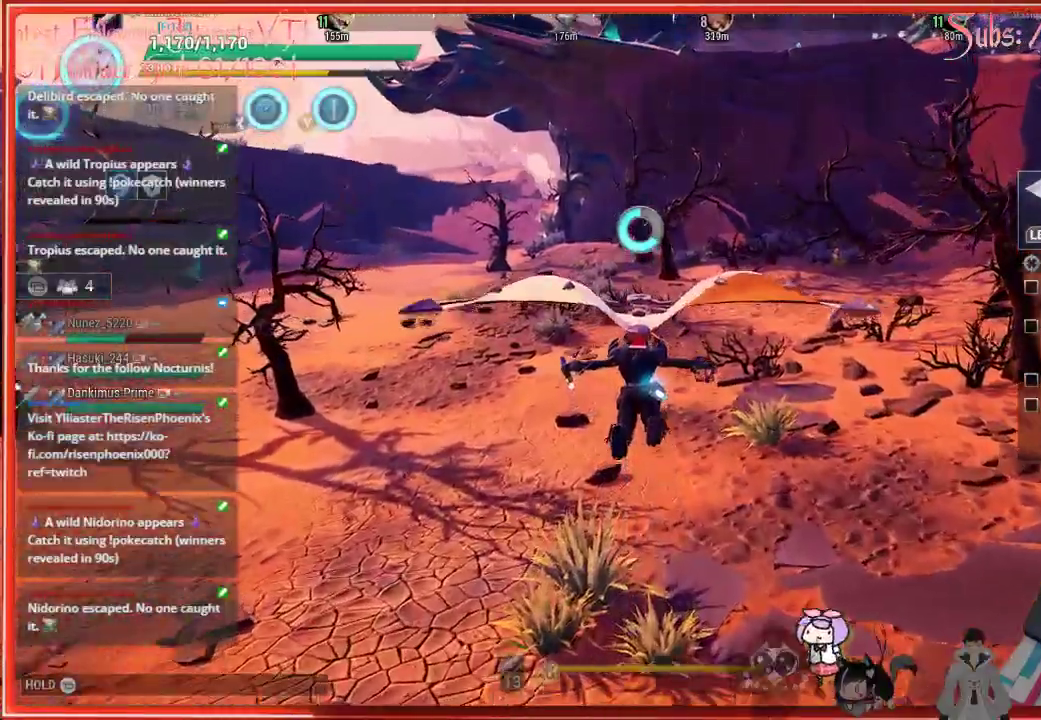
{"buttons": ["R2"], "left_stick": "up", "right_stick": "up", "events": []}
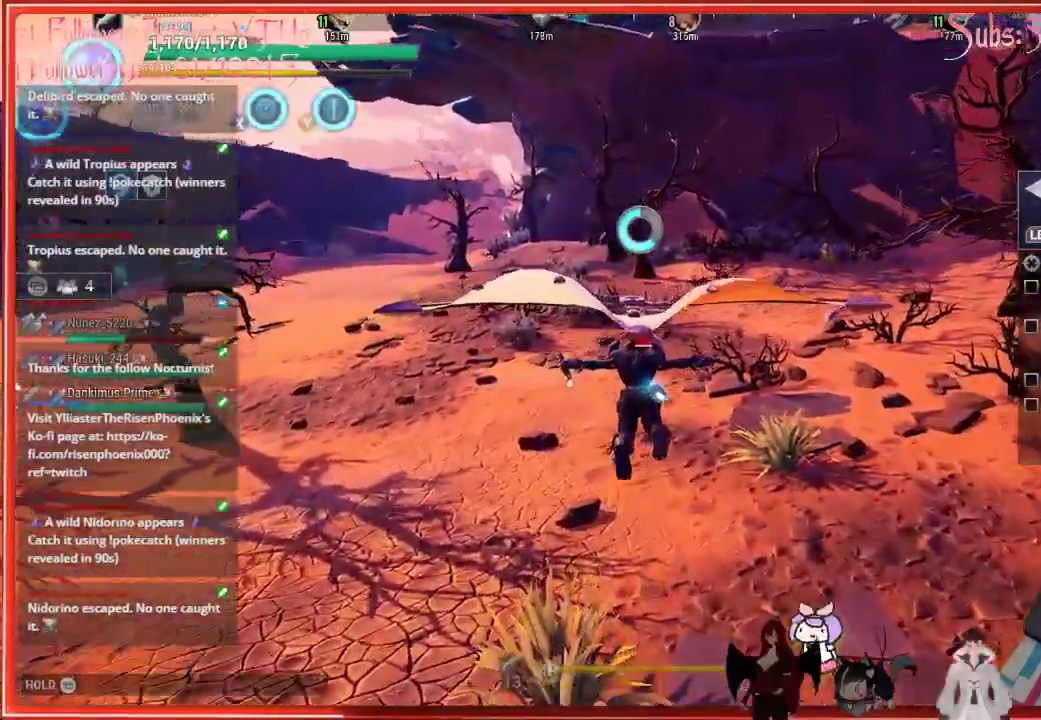
{"buttons": ["R2"], "left_stick": "up", "right_stick": "up-right", "events": [[67, "right_stick", "up-right"]]}
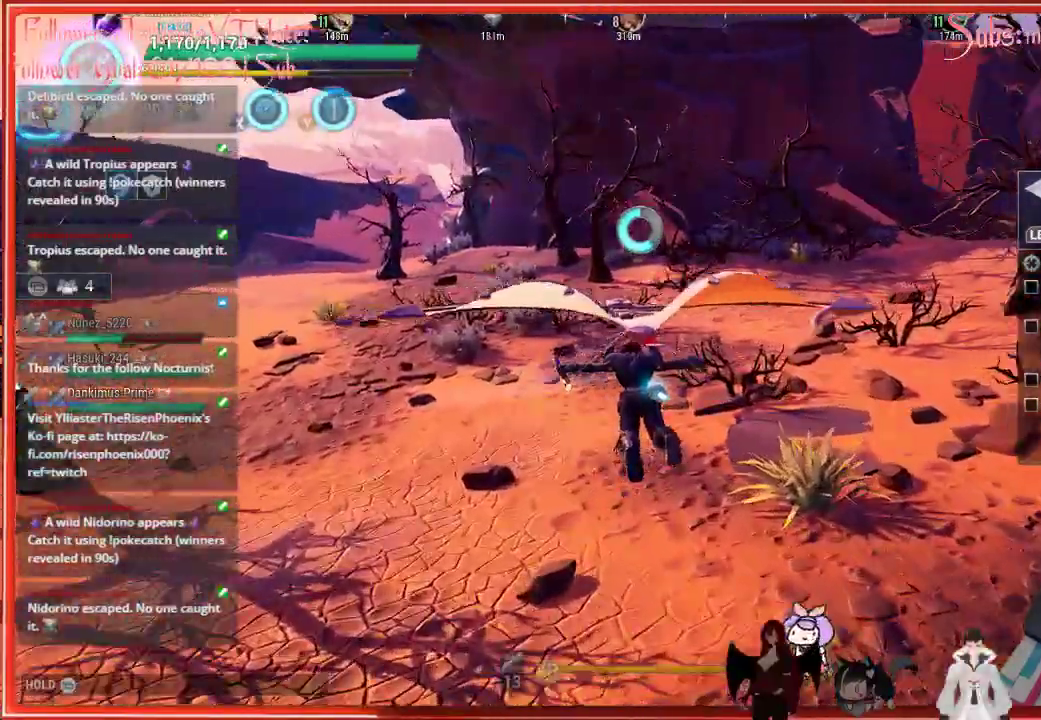
{"buttons": ["R2"], "left_stick": "up", "right_stick": "up-right", "events": []}
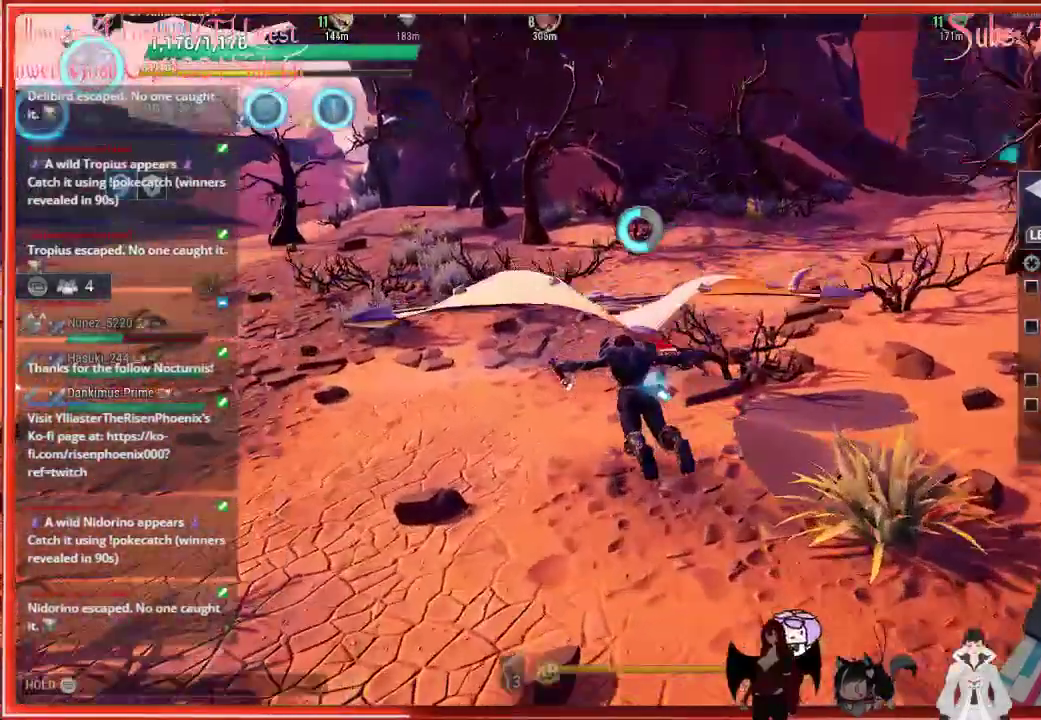
{"buttons": ["R2"], "left_stick": "up", "right_stick": "up-right", "events": []}
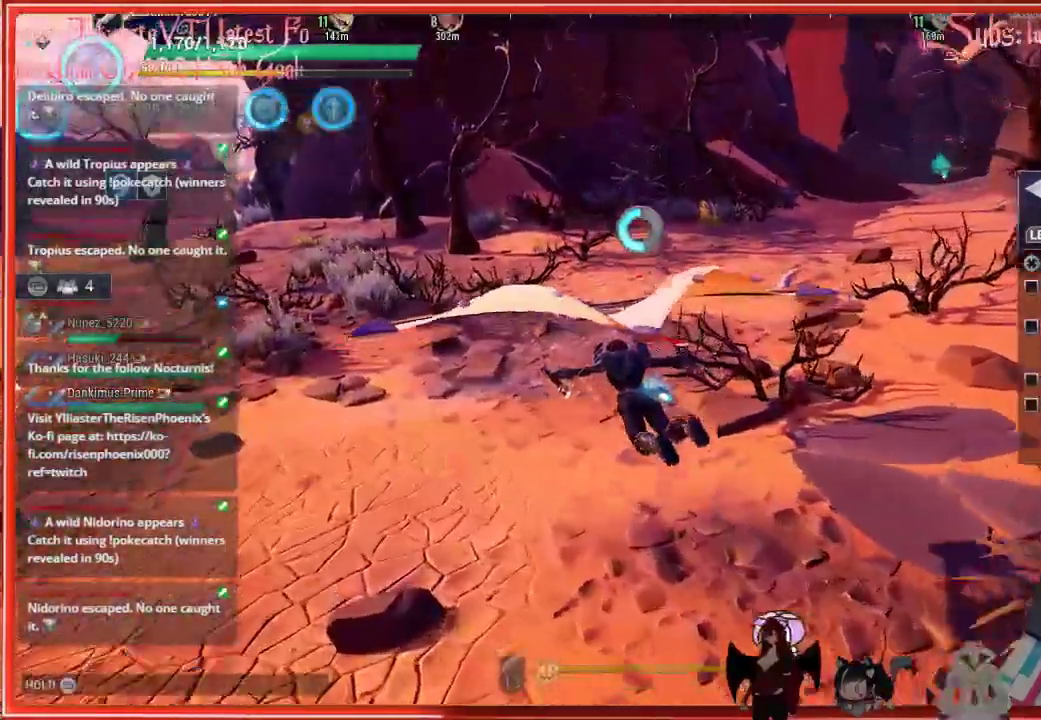
{"buttons": ["R2"], "left_stick": "center", "right_stick": "up-right", "events": [[500, "left_stick", "center"]]}
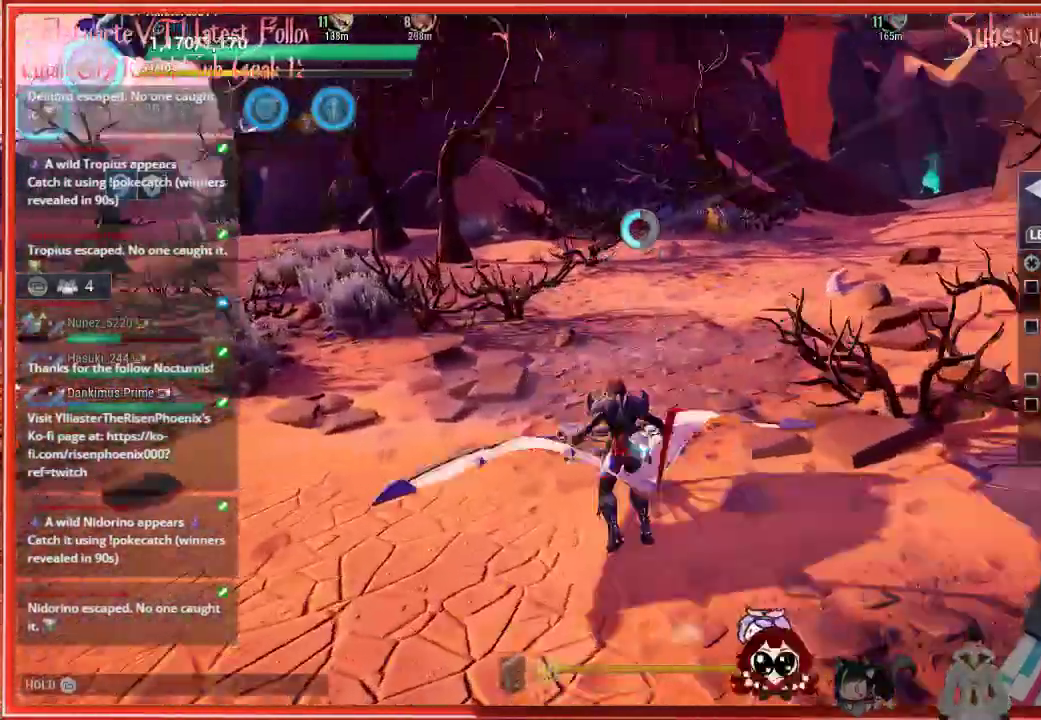
{"buttons": ["R2"], "left_stick": "center", "right_stick": "up-right", "events": []}
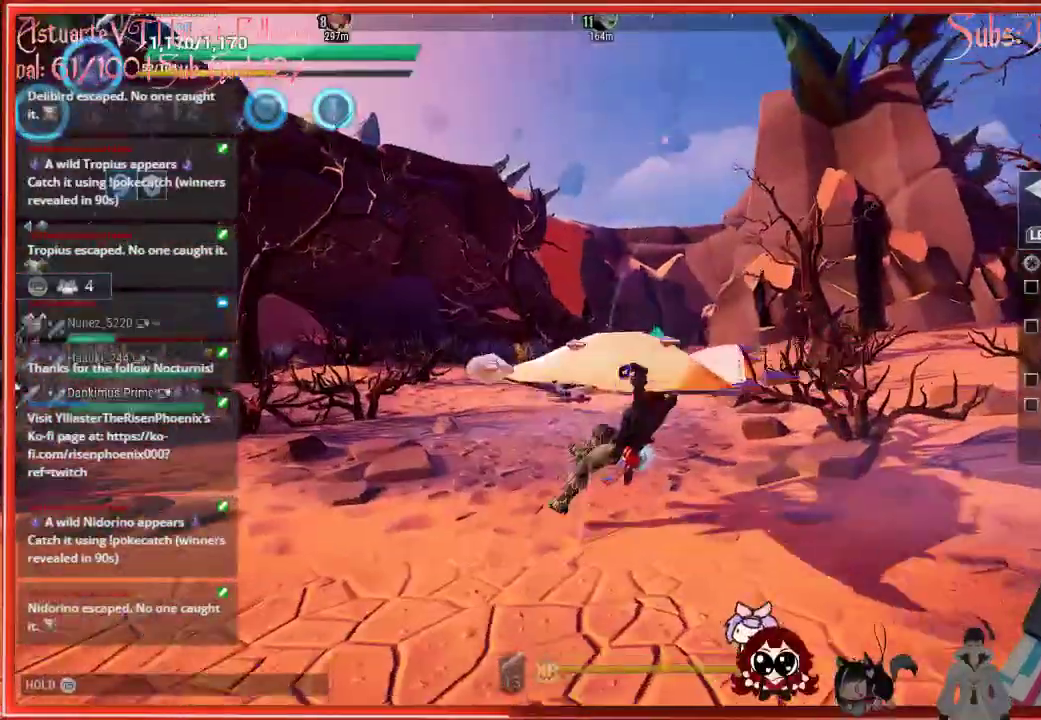
{"buttons": [], "left_stick": "center", "right_stick": "center", "events": [[83, "right_stick", "center"], [183, "R2", "up"]]}
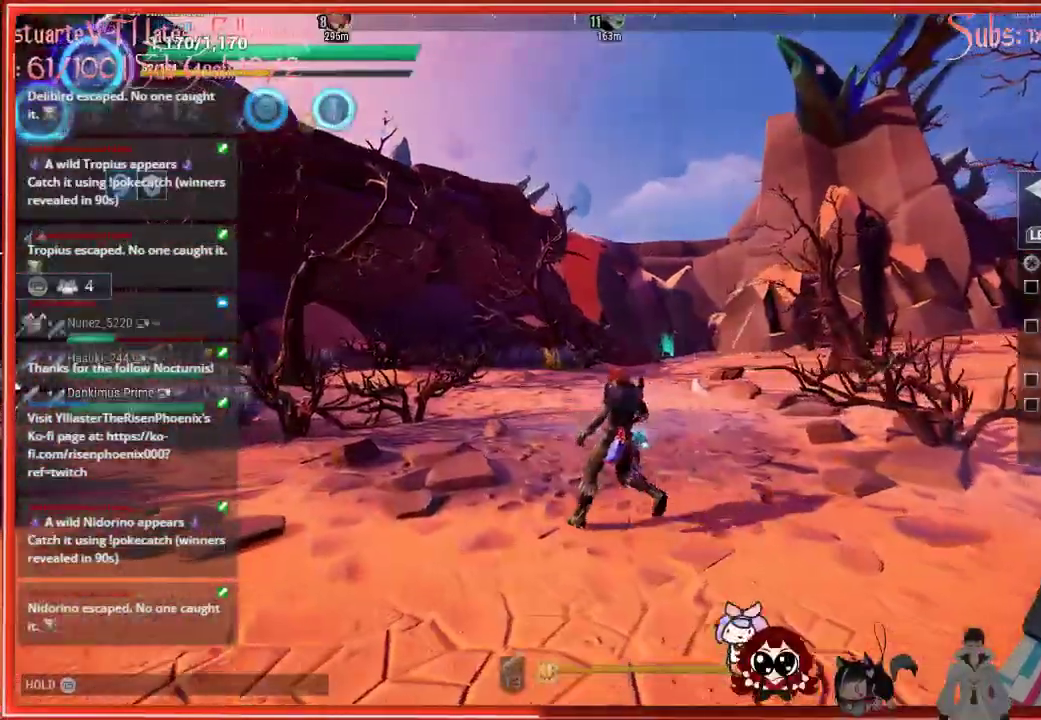
{"buttons": [], "left_stick": "center", "right_stick": "left", "events": [[67, "right_stick", "left"]]}
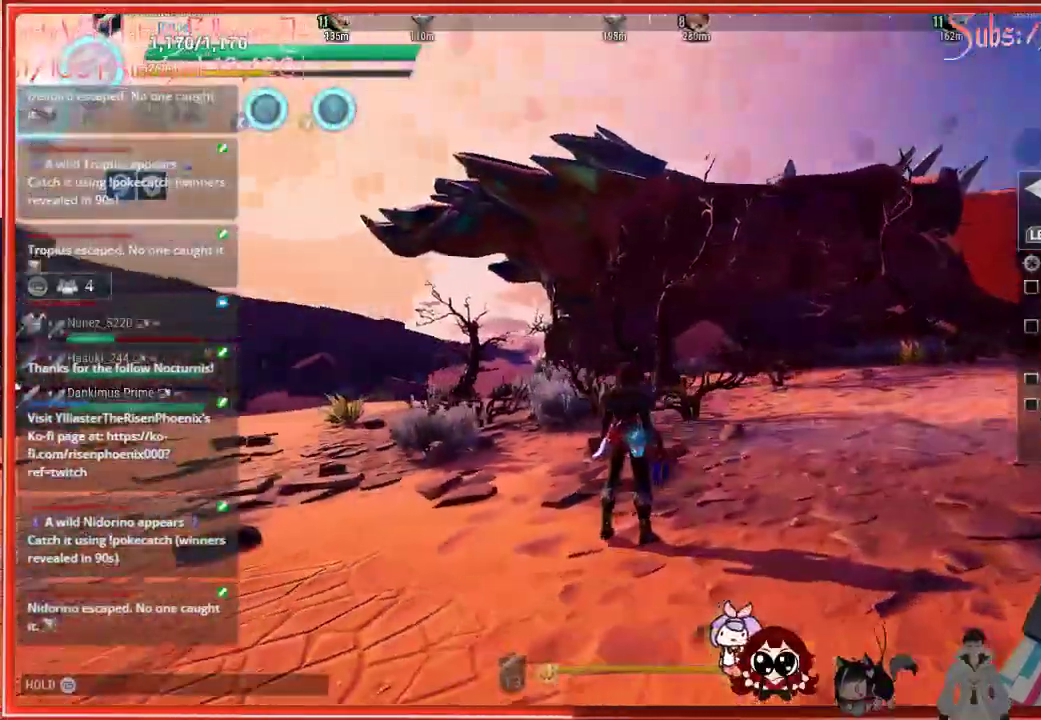
{"buttons": [], "left_stick": "center", "right_stick": "left", "events": []}
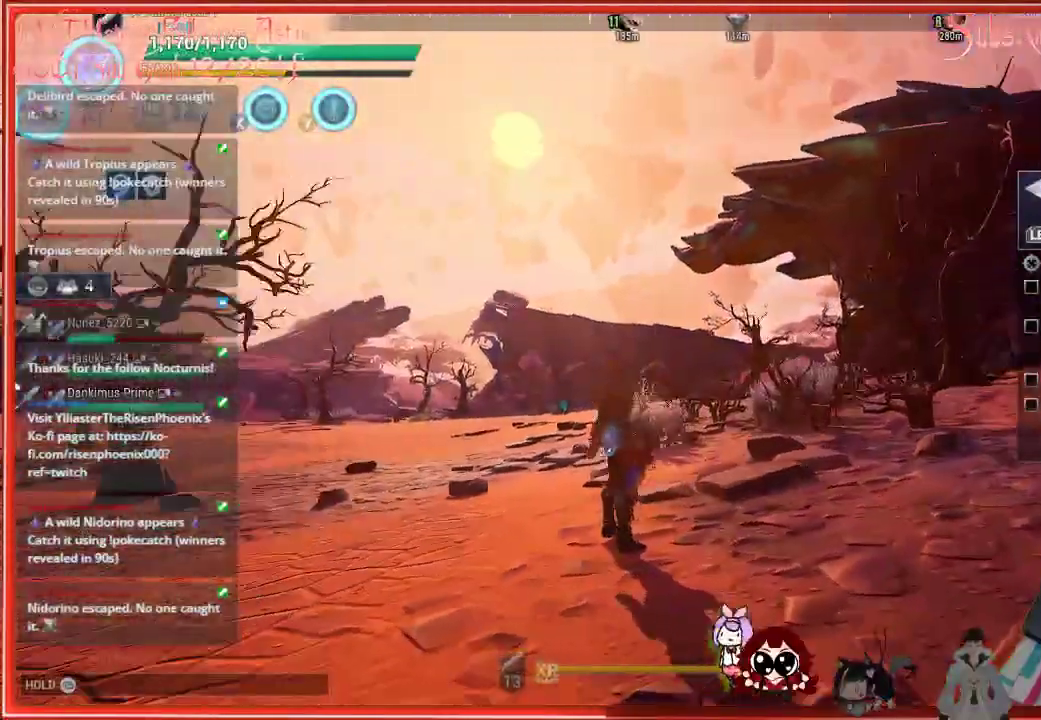
{"buttons": [], "left_stick": "center", "right_stick": "left", "events": []}
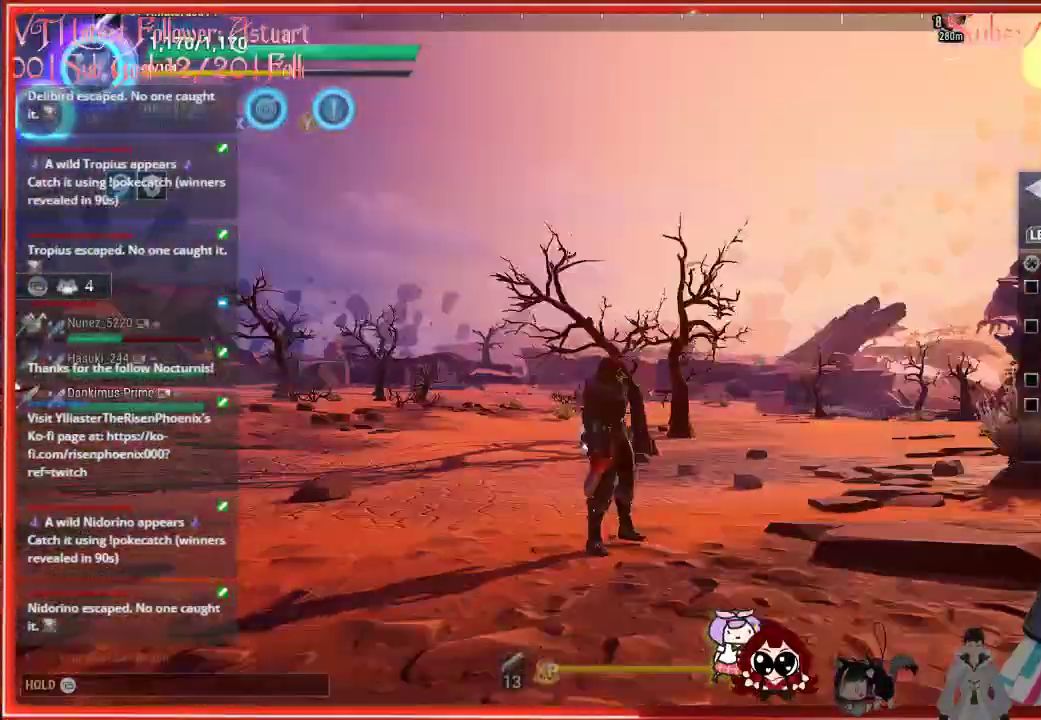
{"buttons": [], "left_stick": "center", "right_stick": "left", "events": []}
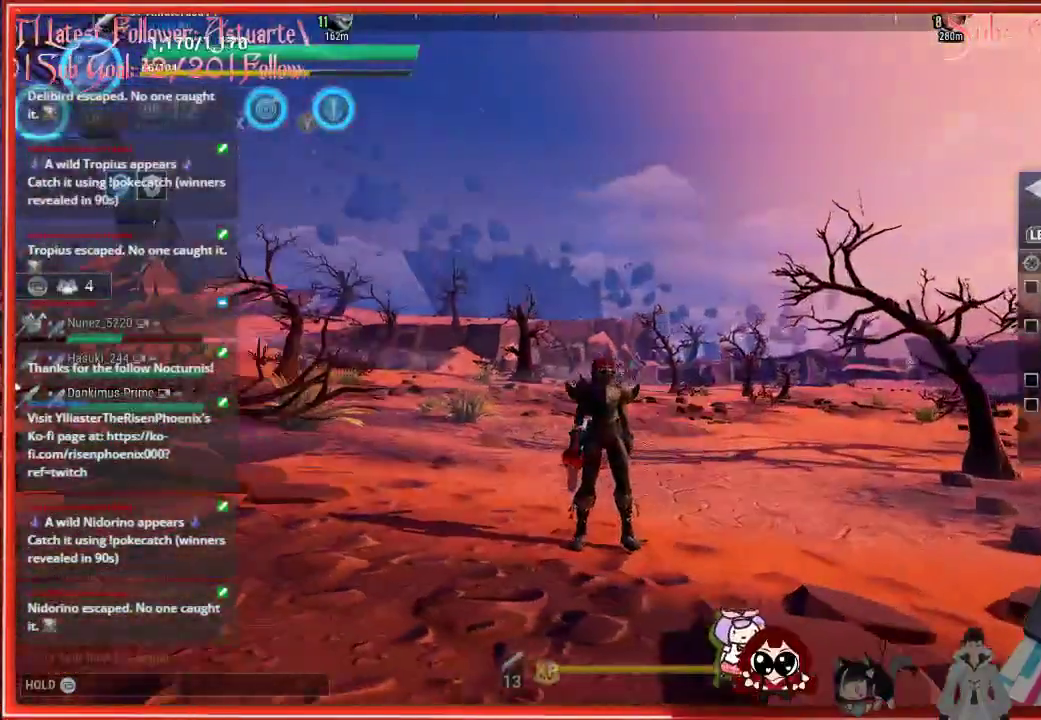
{"buttons": [], "left_stick": "center", "right_stick": "center", "events": [[183, "right_stick", "center"]]}
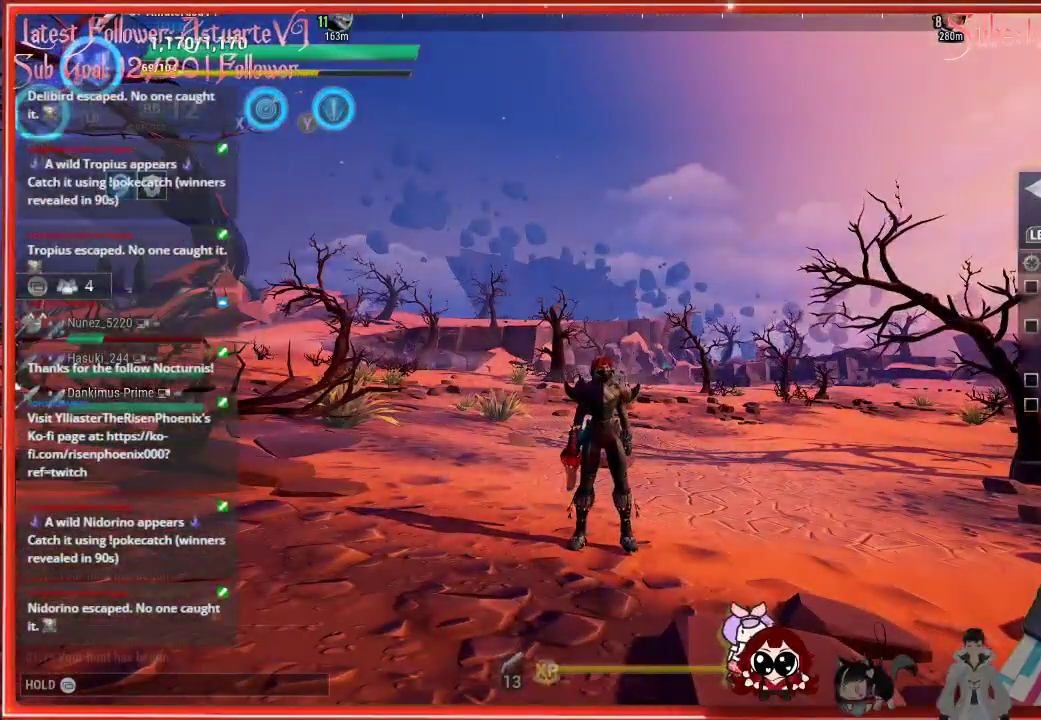
{"buttons": [], "left_stick": "center", "right_stick": "down-left", "events": [[67, "right_stick", "down-left"]]}
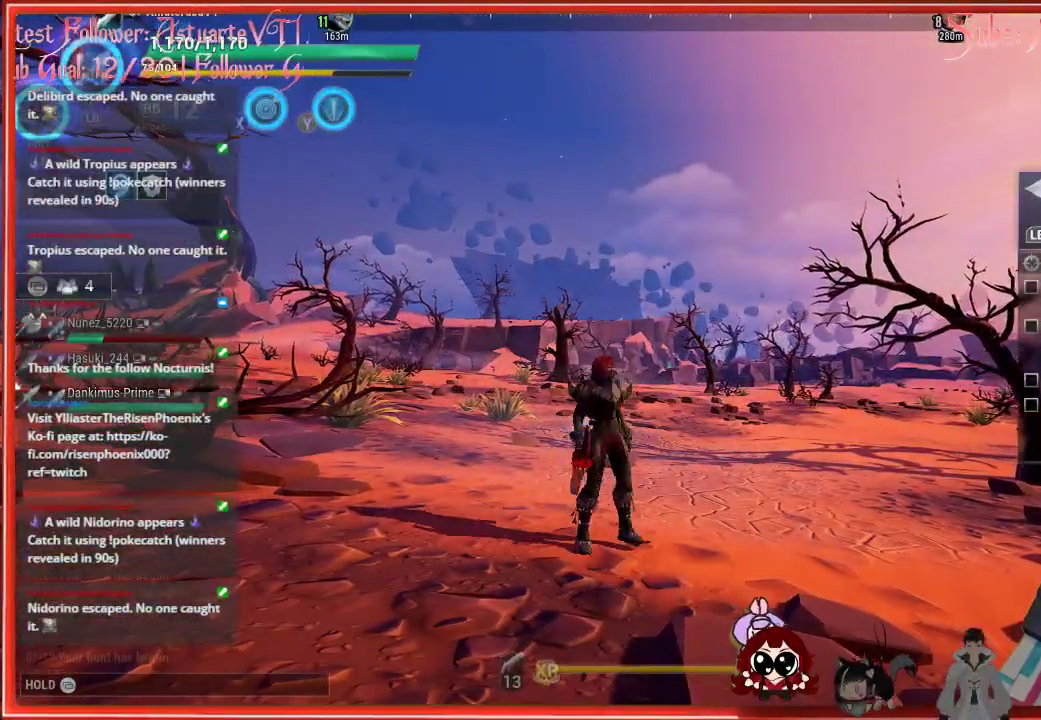
{"buttons": [], "left_stick": "up-left", "right_stick": "down-left", "events": [[167, "left_stick", "up-left"]]}
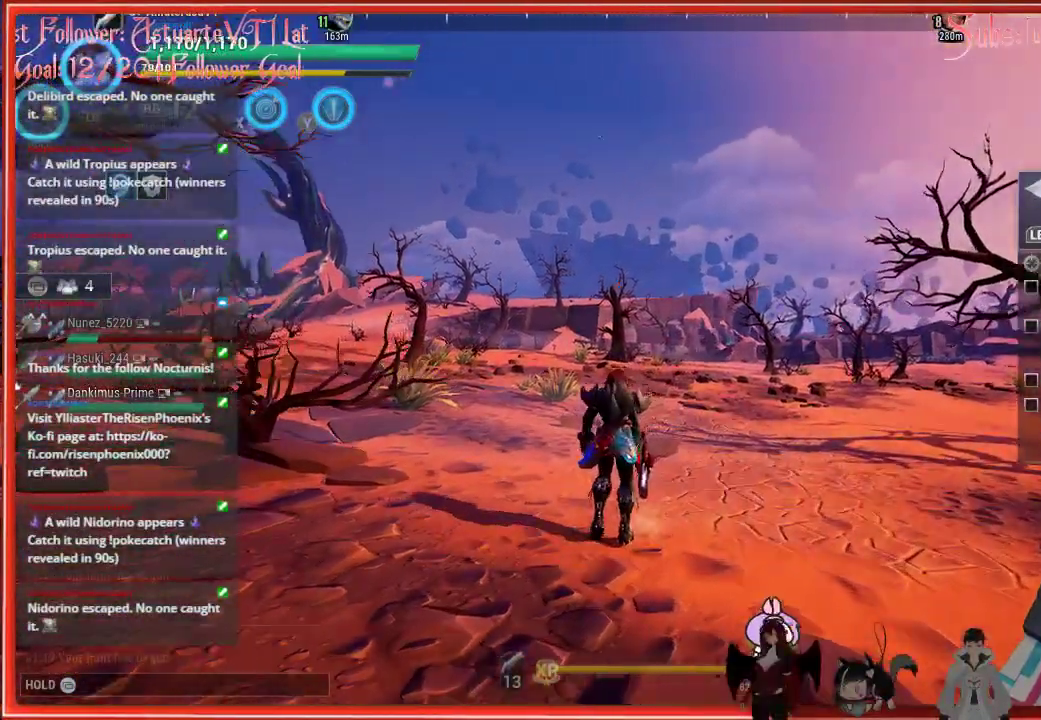
{"buttons": [], "left_stick": "up-left", "right_stick": "center", "events": [[300, "right_stick", "center"]]}
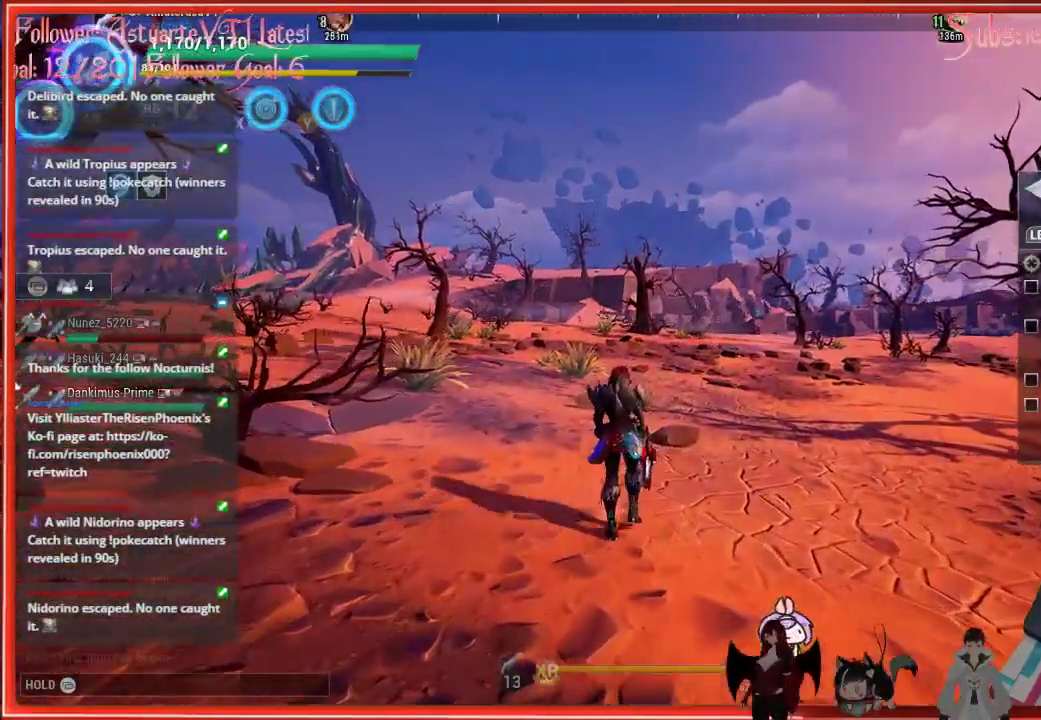
{"buttons": [], "left_stick": "up", "right_stick": "left", "events": [[217, "right_stick", "left"], [483, "left_stick", "up"]]}
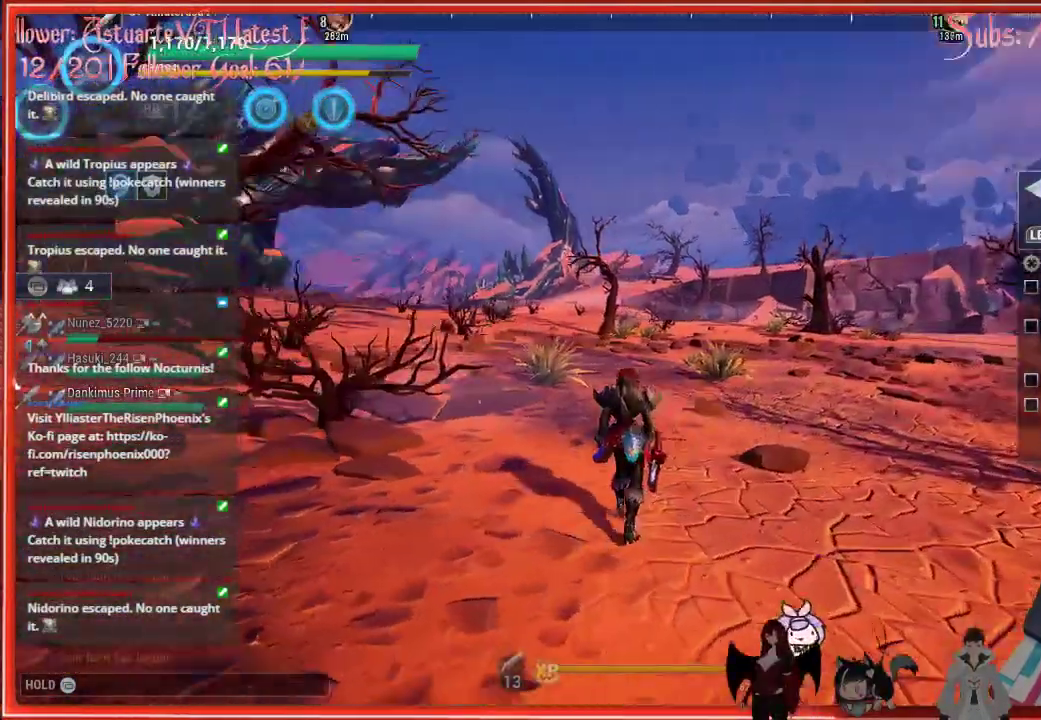
{"buttons": [], "left_stick": "up", "right_stick": "center", "events": [[33, "right_stick", "center"]]}
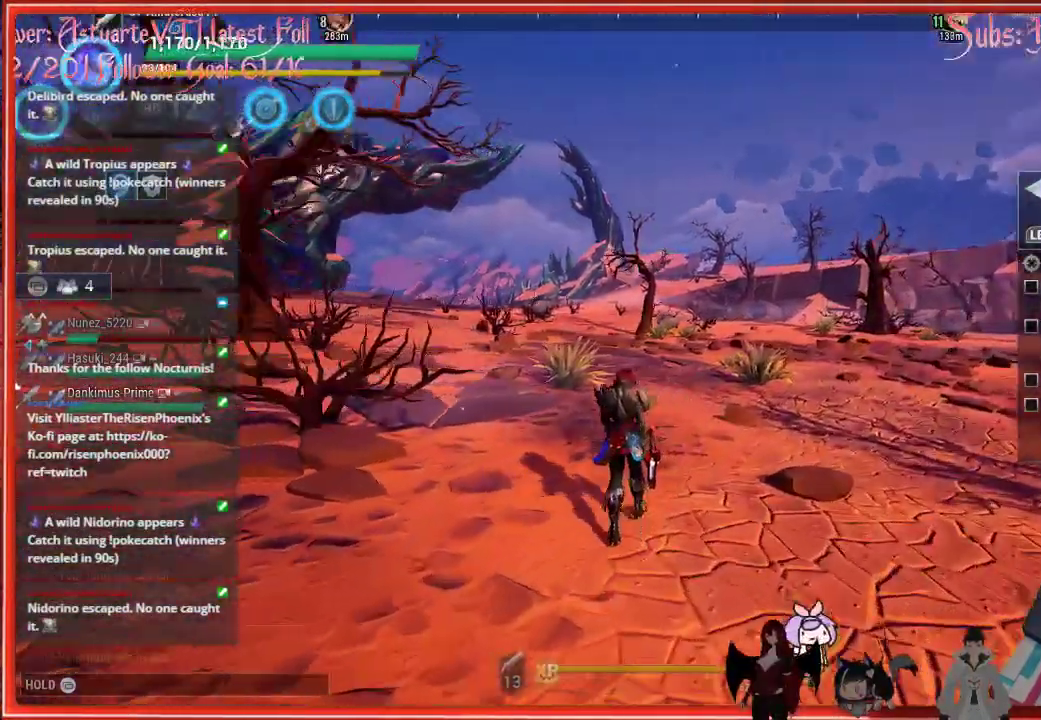
{"buttons": [], "left_stick": "up", "right_stick": "center", "events": []}